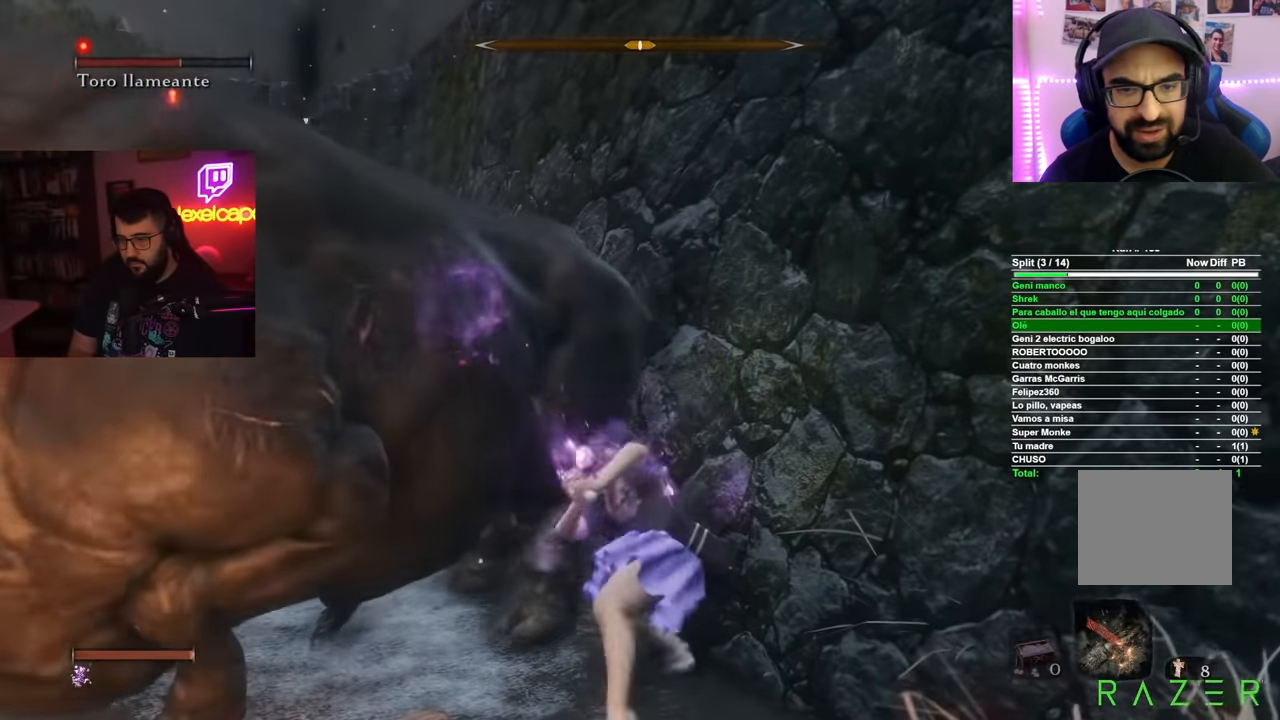
Gameplay with a controller (Xbox layout); each line is a JSON object with the inputs held at the frame after it. "button_events" lists button changes between this image and that frame as [ms after this image, input, new state], when the widget could be followed in between (sticks are given only as held states). This document gives stick clicks only as held states, not as events. Not read: L2 R2.
{"buttons": [], "left_stick": "up", "right_stick": "down-left", "button_events": [[300, "R1", "up"]]}
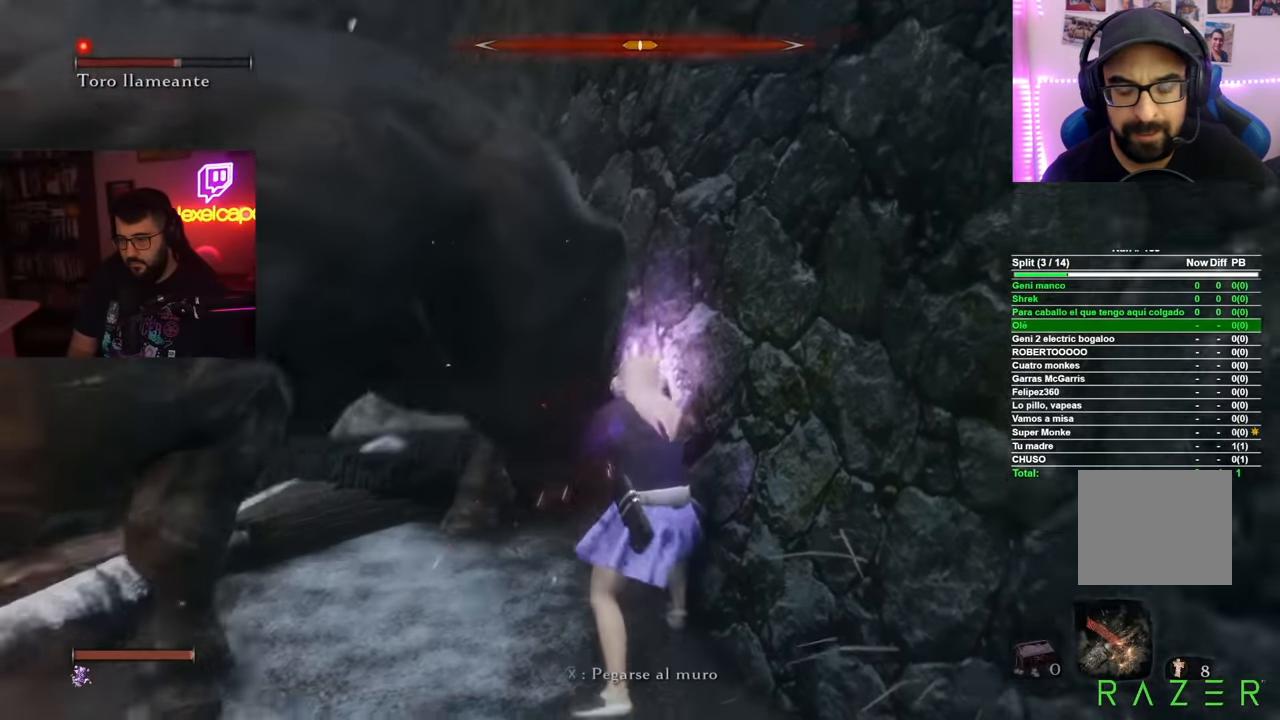
{"buttons": ["B"], "left_stick": "up", "right_stick": "center", "button_events": [[417, "B", "down"]]}
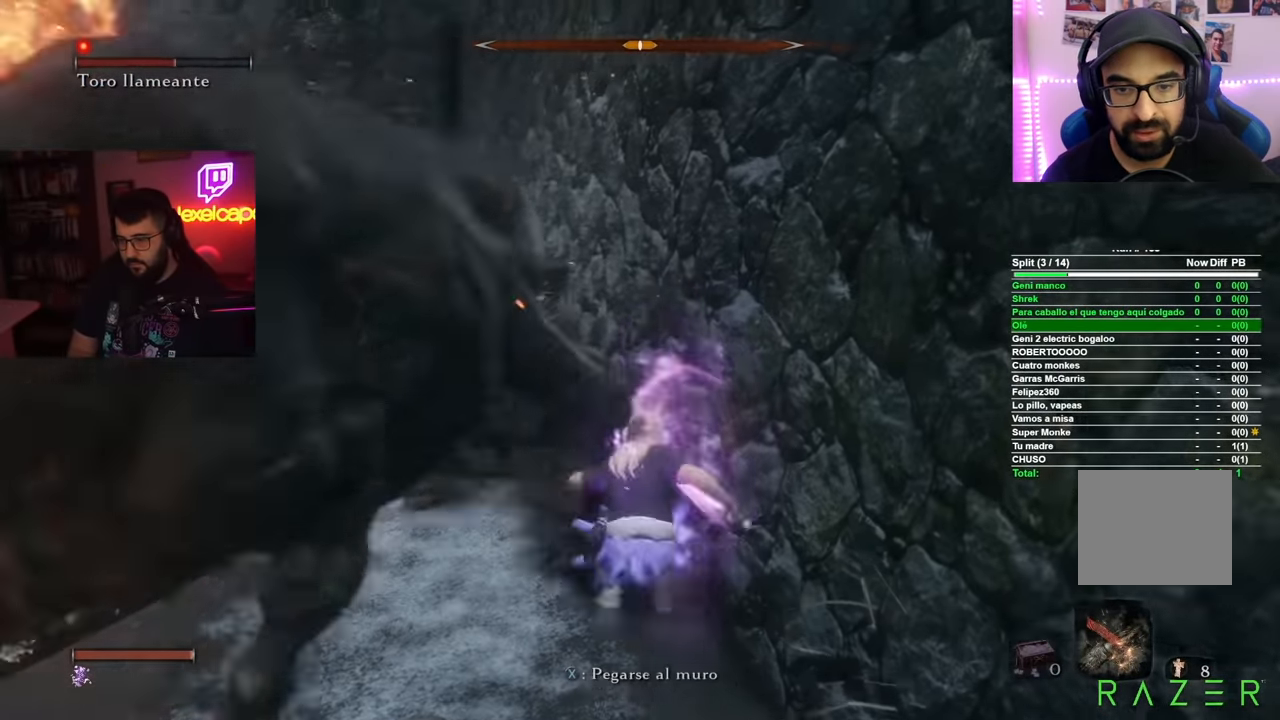
{"buttons": ["R1"], "left_stick": "up-left", "right_stick": "left", "button_events": [[100, "B", "up"], [217, "R1", "down"]]}
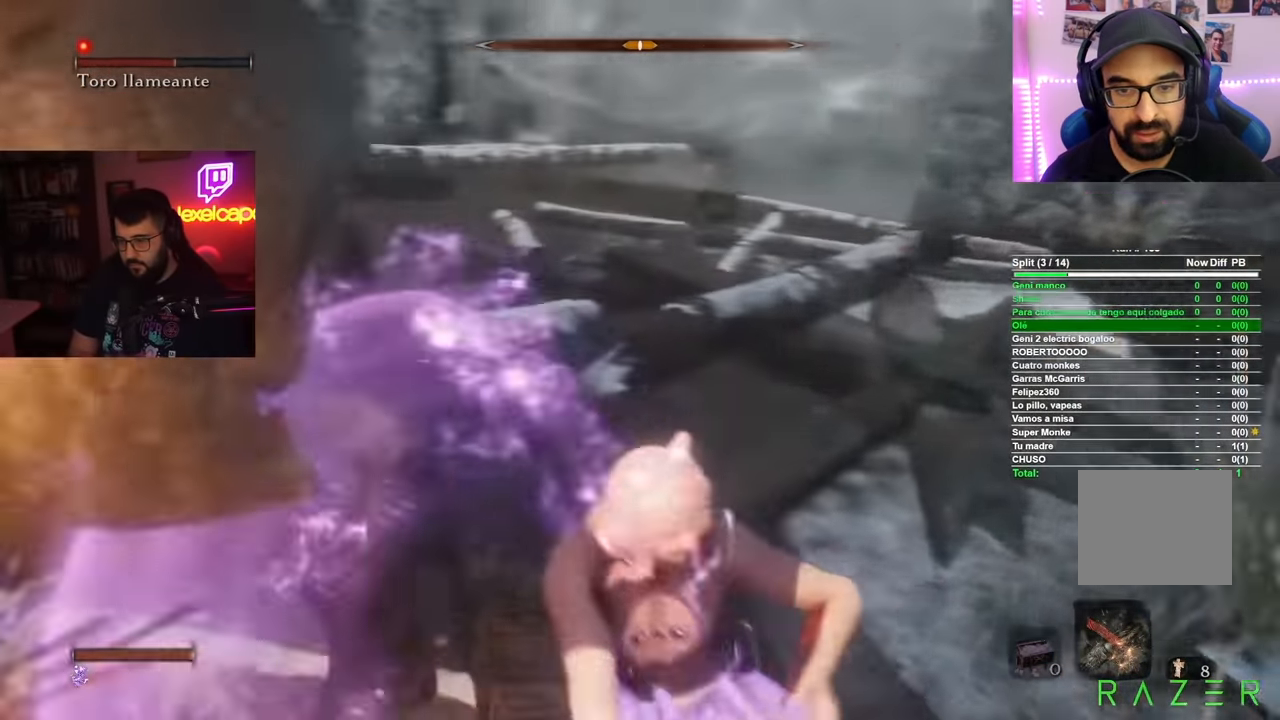
{"buttons": ["R1"], "left_stick": "up", "right_stick": "center", "button_events": []}
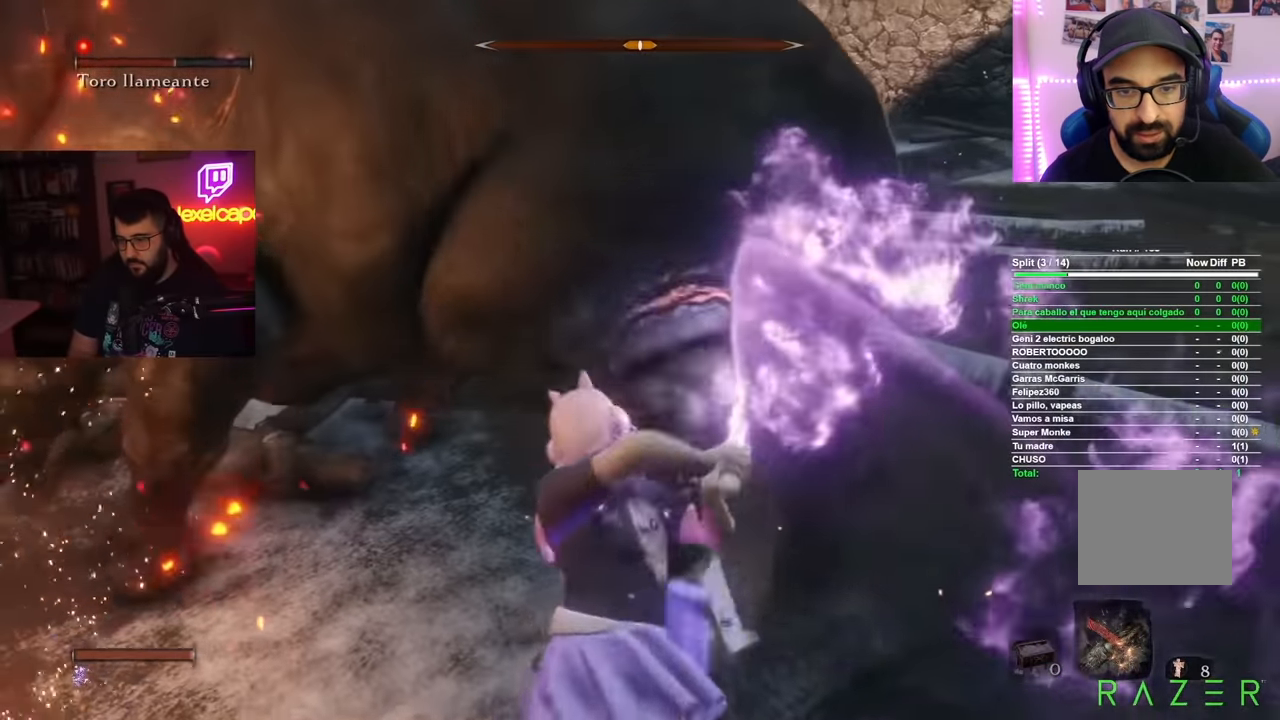
{"buttons": [], "left_stick": "up-right", "right_stick": "center", "button_events": [[167, "R1", "up"], [267, "R1", "down"], [367, "R1", "up"]]}
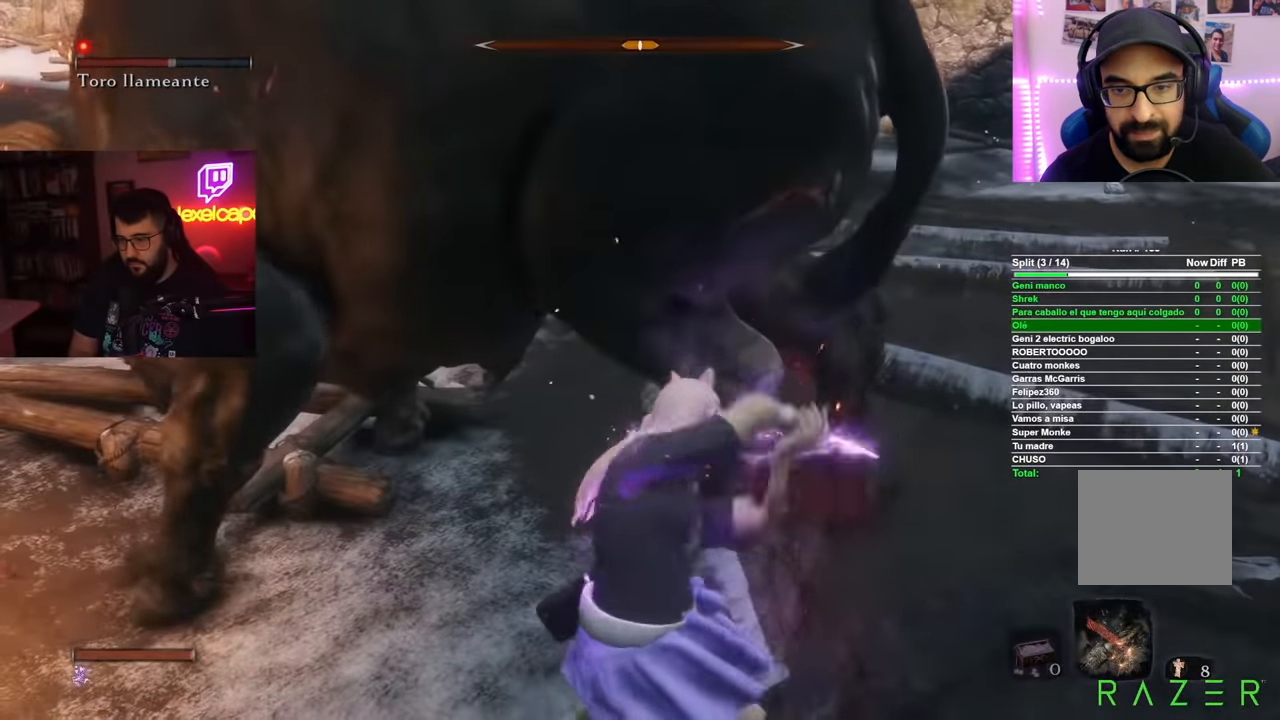
{"buttons": [], "left_stick": "right", "right_stick": "center", "button_events": []}
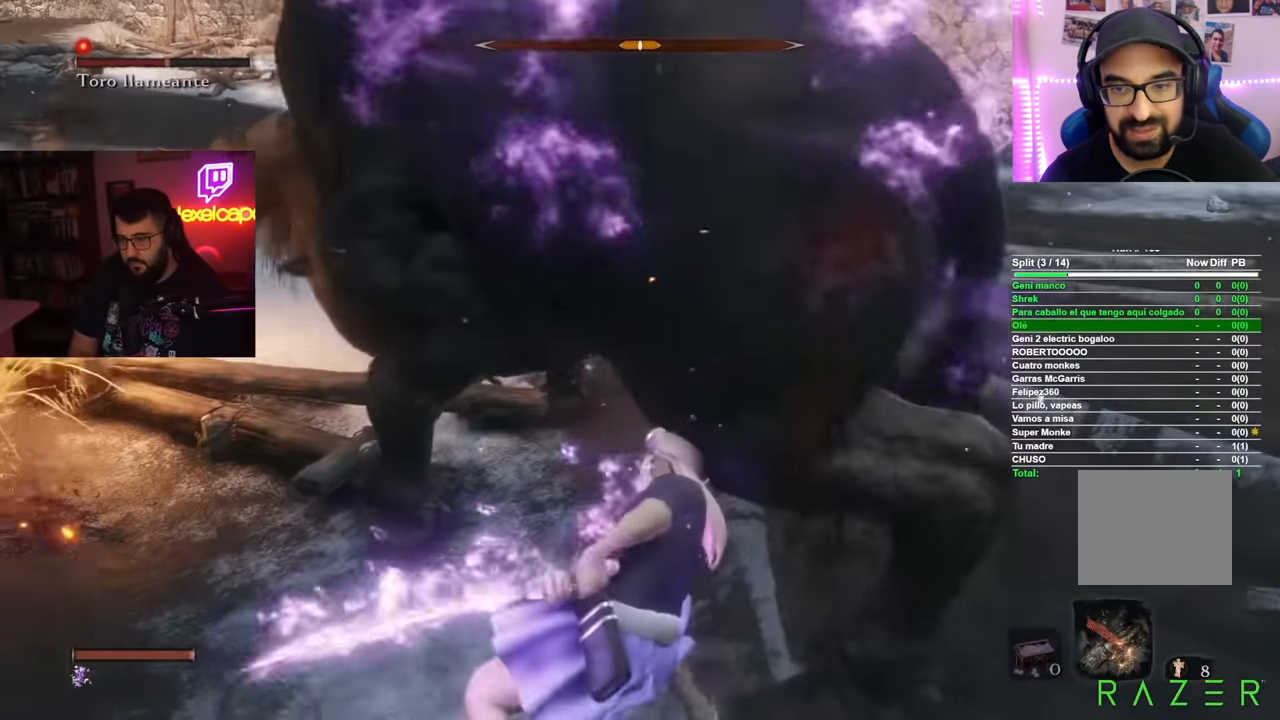
{"buttons": ["R1"], "left_stick": "up", "right_stick": "left", "button_events": [[34, "B", "down"], [151, "B", "up"], [417, "R1", "down"]]}
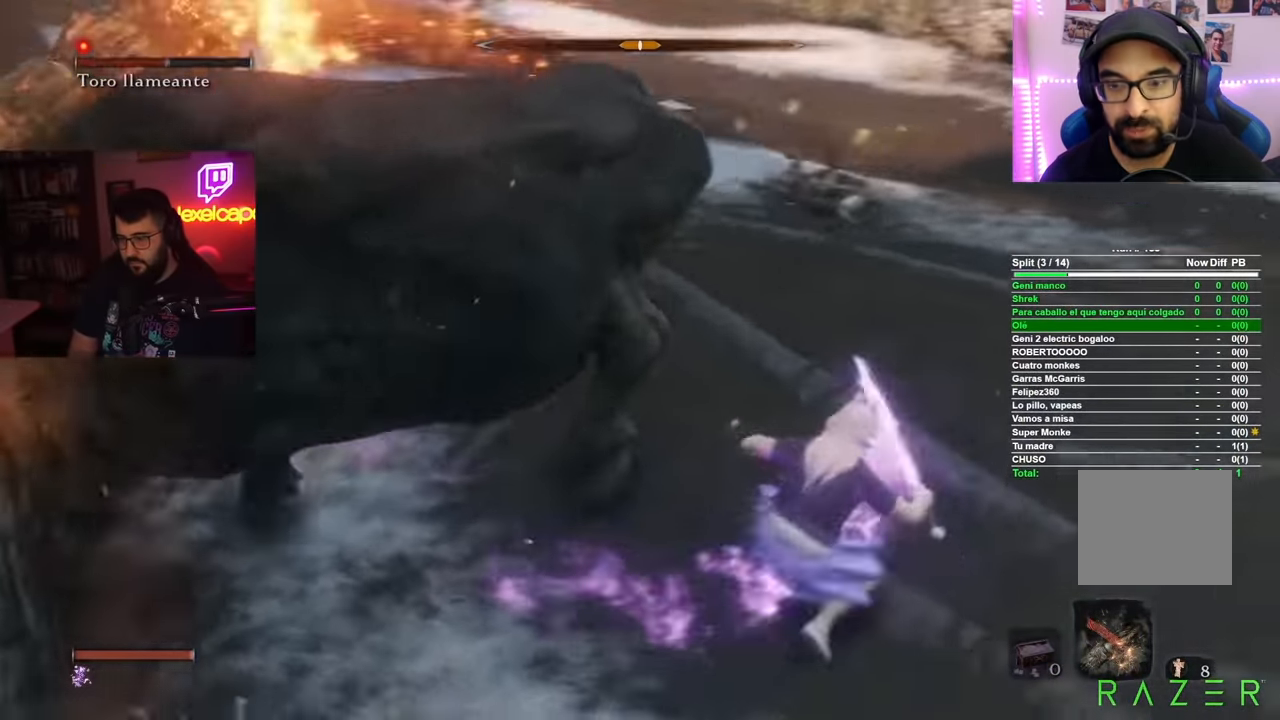
{"buttons": ["R1"], "left_stick": "up-right", "right_stick": "center", "button_events": []}
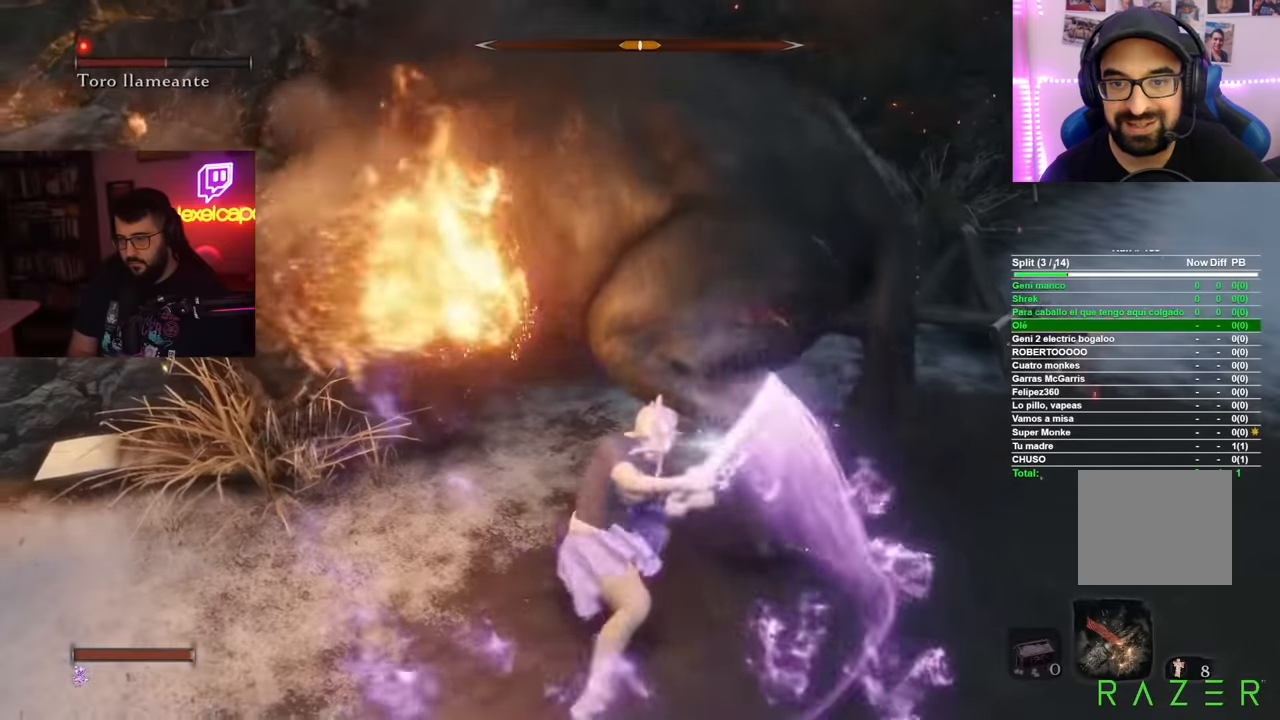
{"buttons": ["R1"], "left_stick": "up", "right_stick": "center", "button_events": [[267, "R1", "up"], [384, "R1", "down"]]}
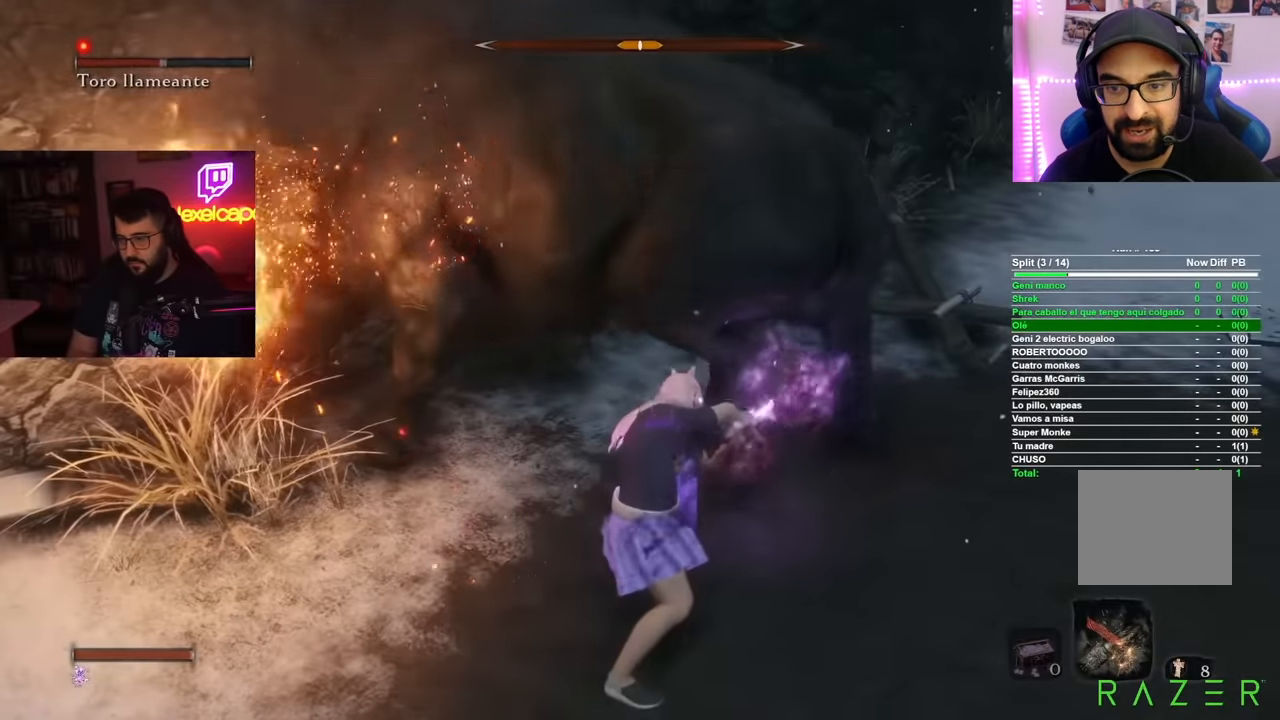
{"buttons": ["R1"], "left_stick": "up", "right_stick": "center", "button_events": []}
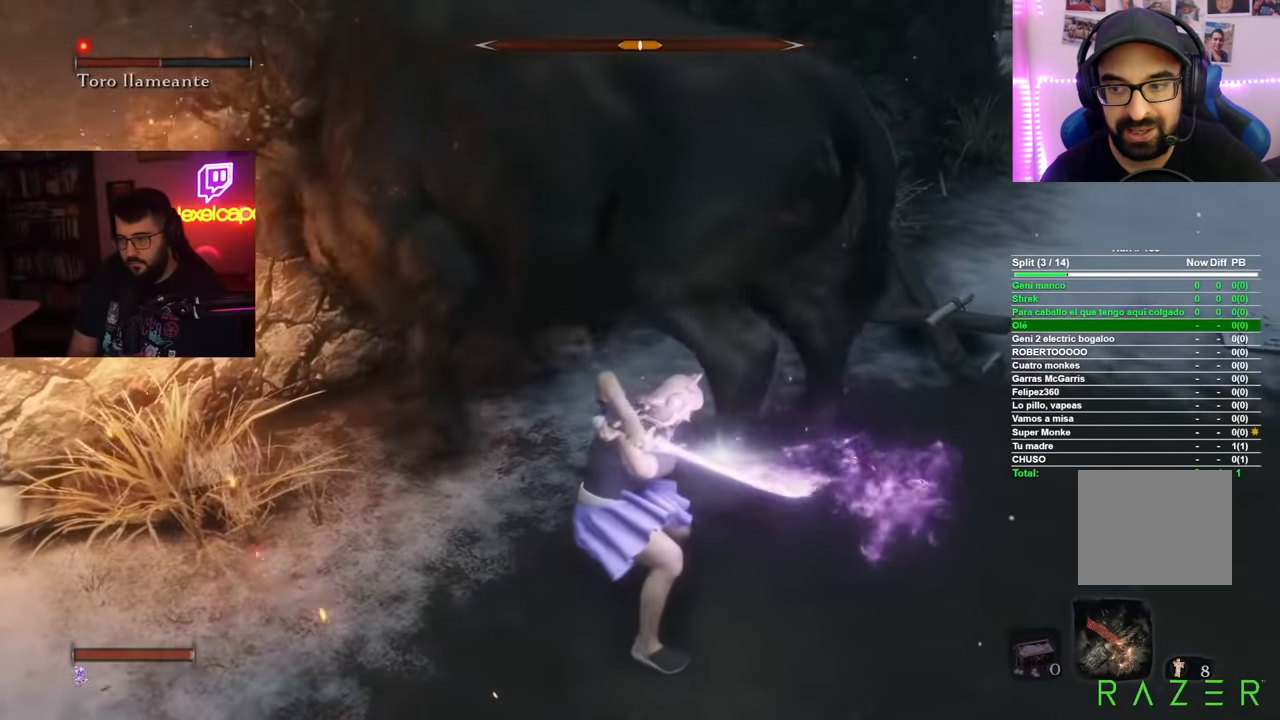
{"buttons": [], "left_stick": "right", "right_stick": "right", "button_events": [[401, "R1", "up"]]}
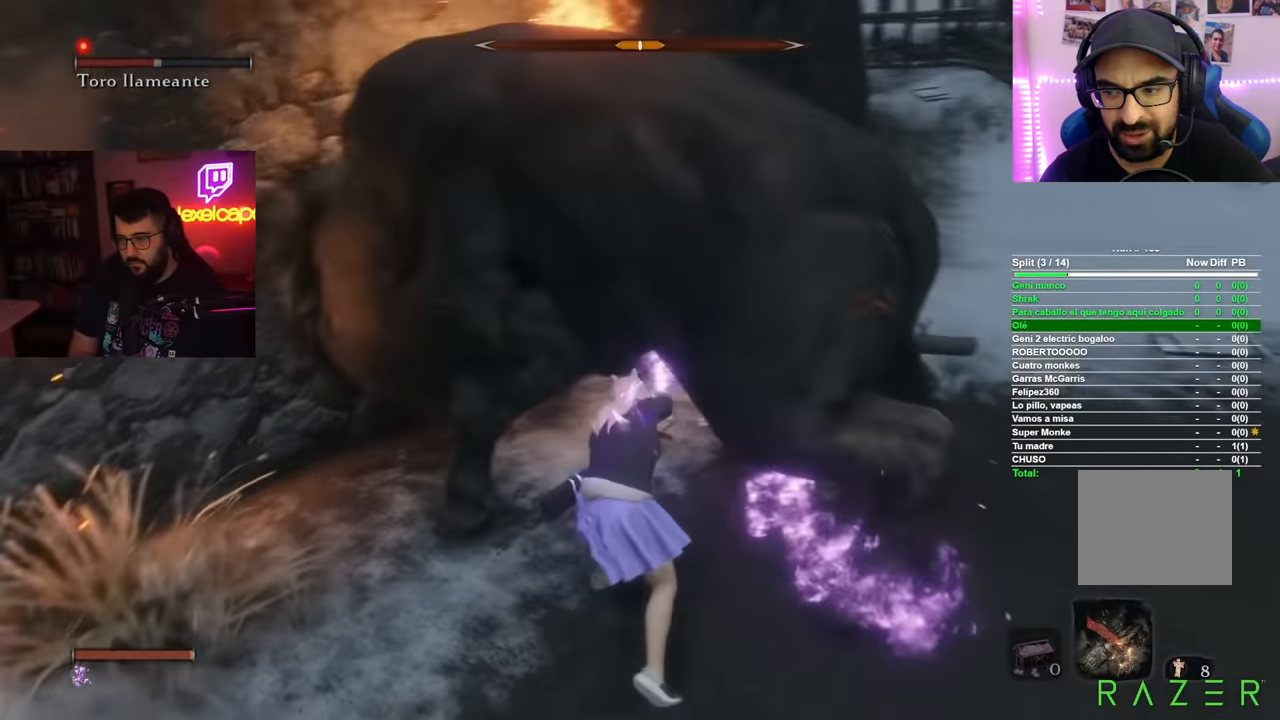
{"buttons": ["R1"], "left_stick": "up-right", "right_stick": "down-left", "button_events": [[150, "B", "down"], [267, "B", "up"], [317, "B", "down"], [417, "B", "up"], [500, "R1", "down"]]}
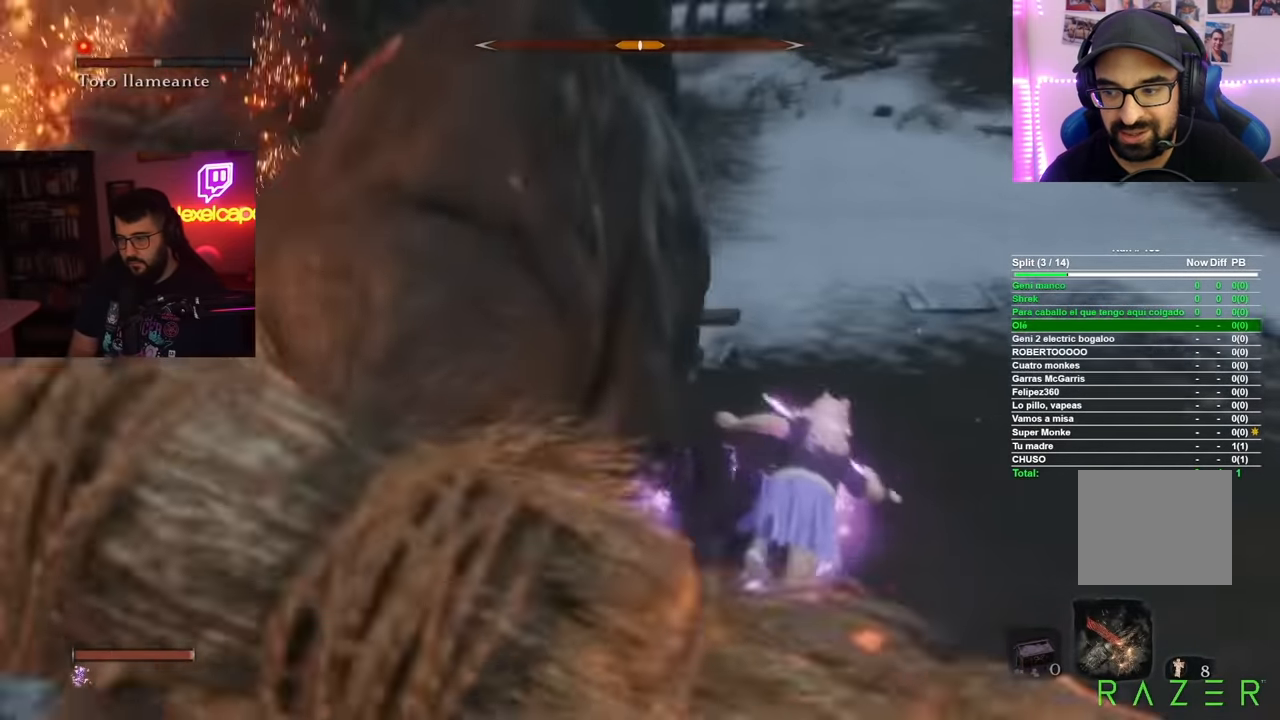
{"buttons": ["R1"], "left_stick": "up-left", "right_stick": "center", "button_events": []}
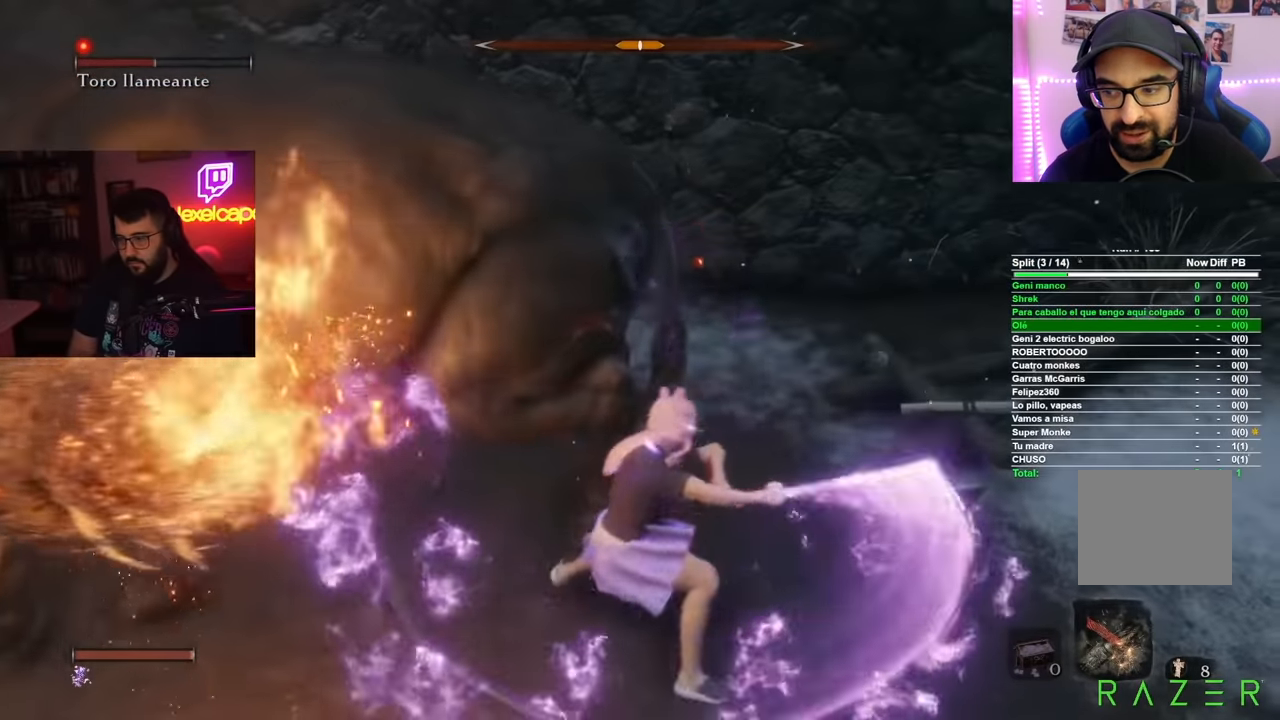
{"buttons": ["R1"], "left_stick": "up-right", "right_stick": "center", "button_events": [[384, "R1", "up"], [484, "R1", "down"]]}
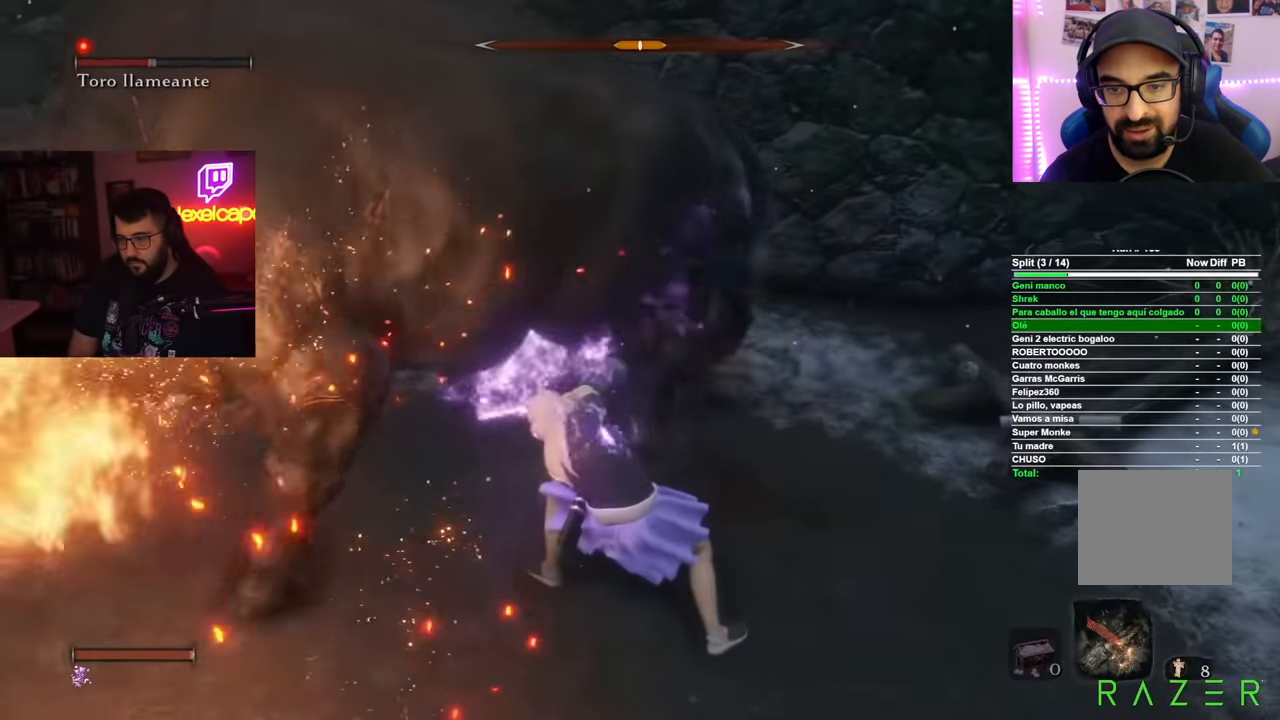
{"buttons": [], "left_stick": "up", "right_stick": "center", "button_events": [[284, "R1", "up"]]}
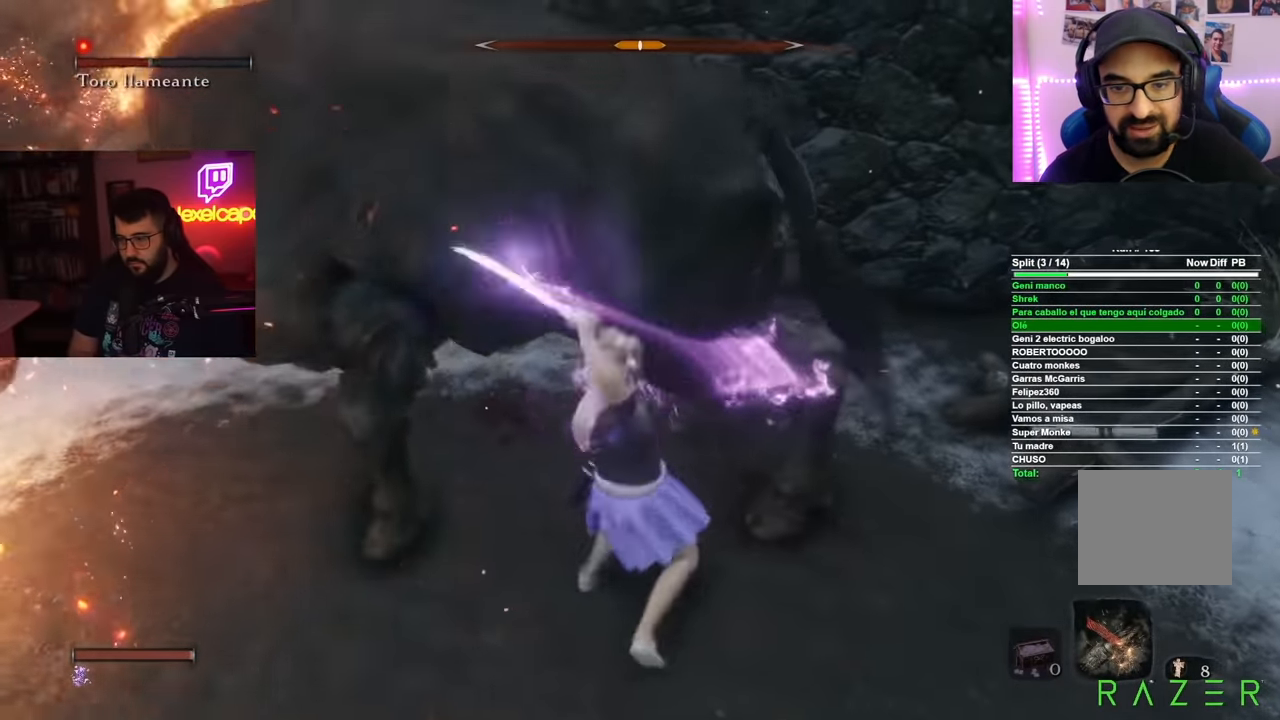
{"buttons": [], "left_stick": "up-right", "right_stick": "center", "button_events": [[300, "B", "down"], [400, "B", "up"]]}
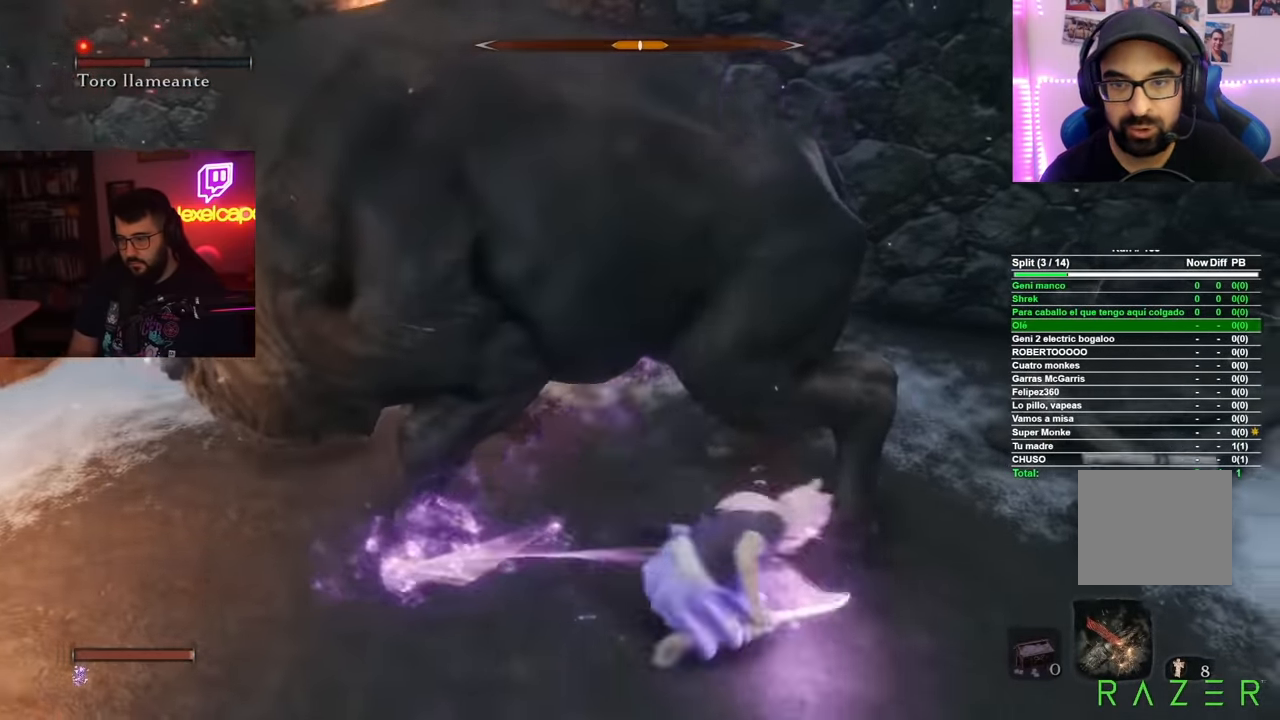
{"buttons": ["R1"], "left_stick": "up", "right_stick": "left", "button_events": [[201, "R1", "down"]]}
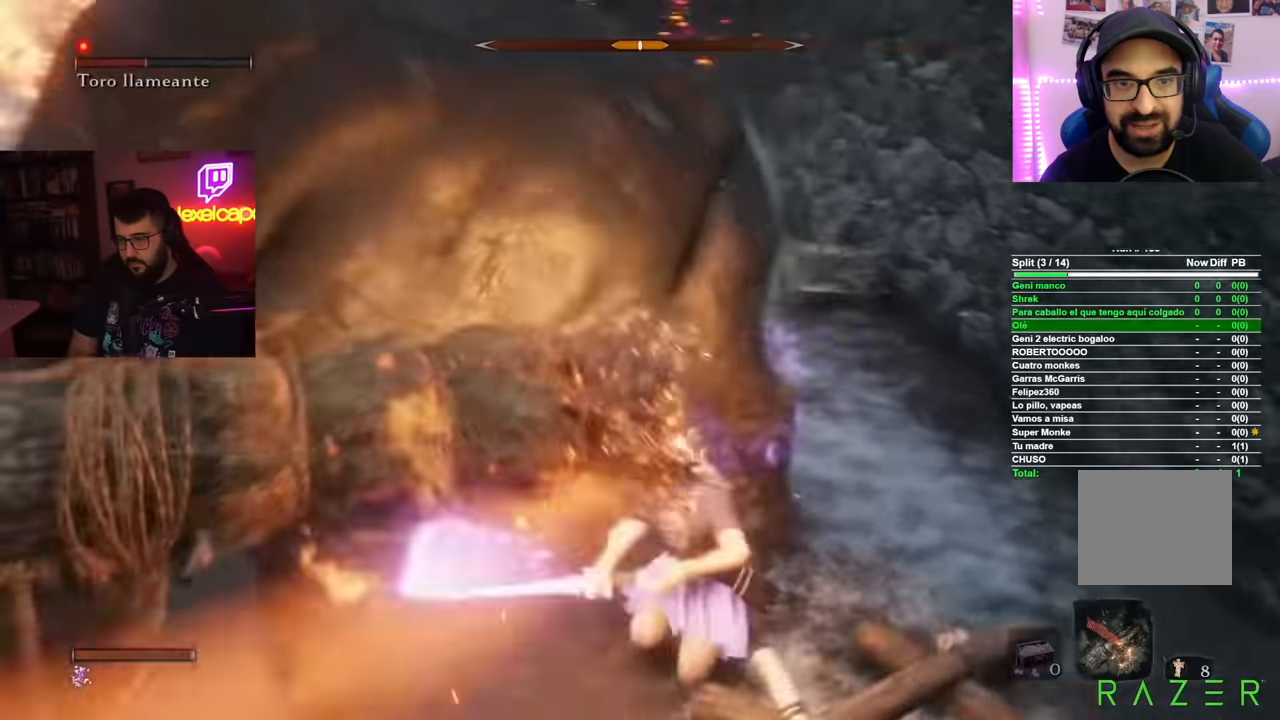
{"buttons": ["R1"], "left_stick": "up-right", "right_stick": "right", "button_events": []}
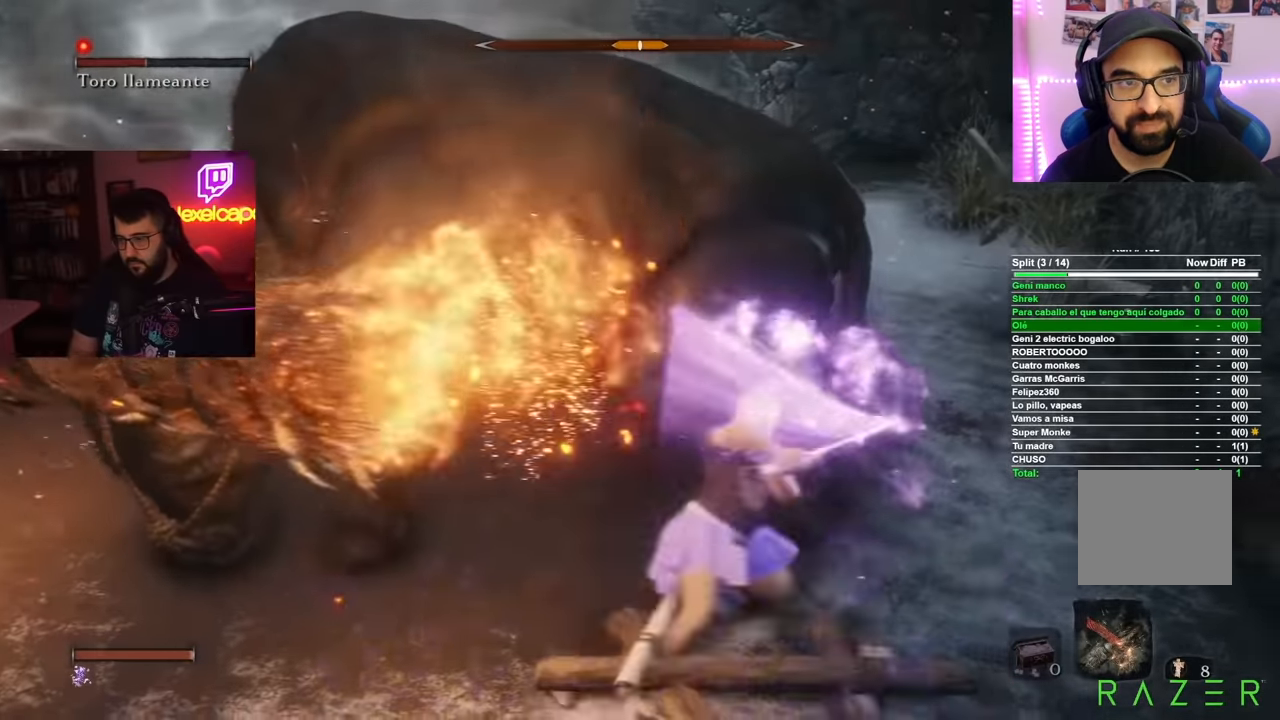
{"buttons": ["R1"], "left_stick": "up", "right_stick": "center", "button_events": [[100, "R1", "up"], [217, "R1", "down"]]}
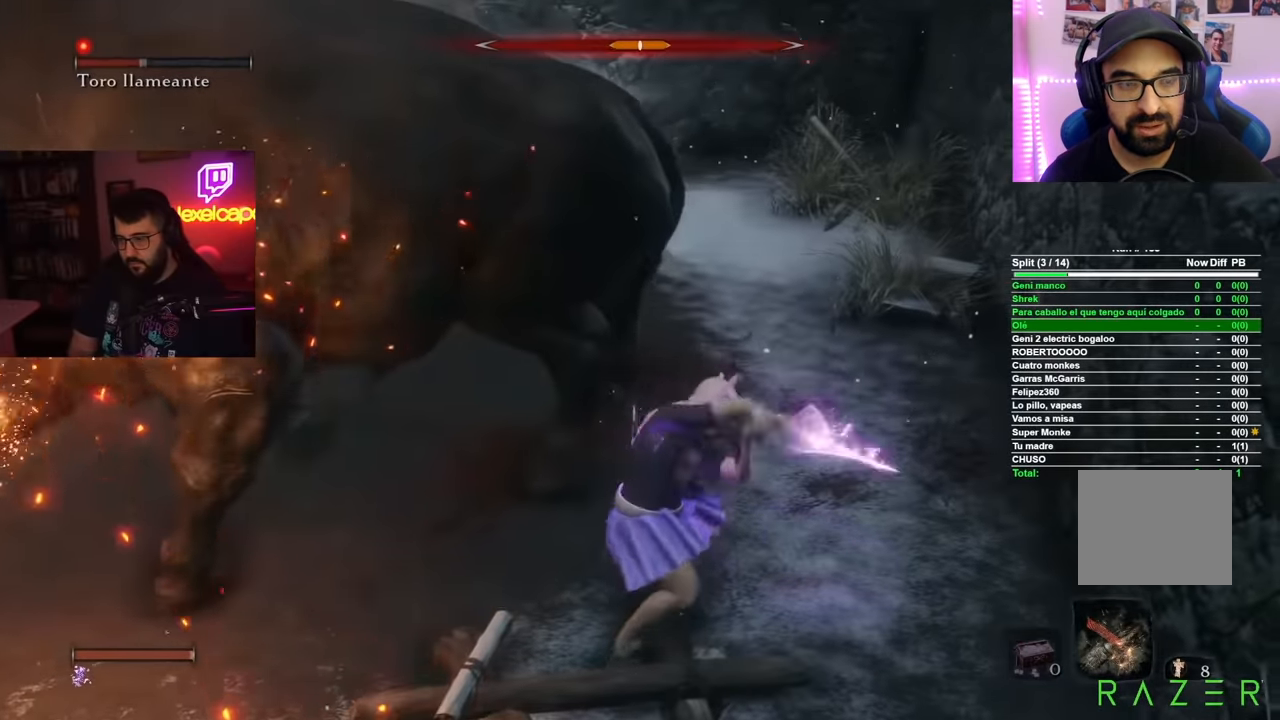
{"buttons": ["R1"], "left_stick": "up", "right_stick": "center", "button_events": []}
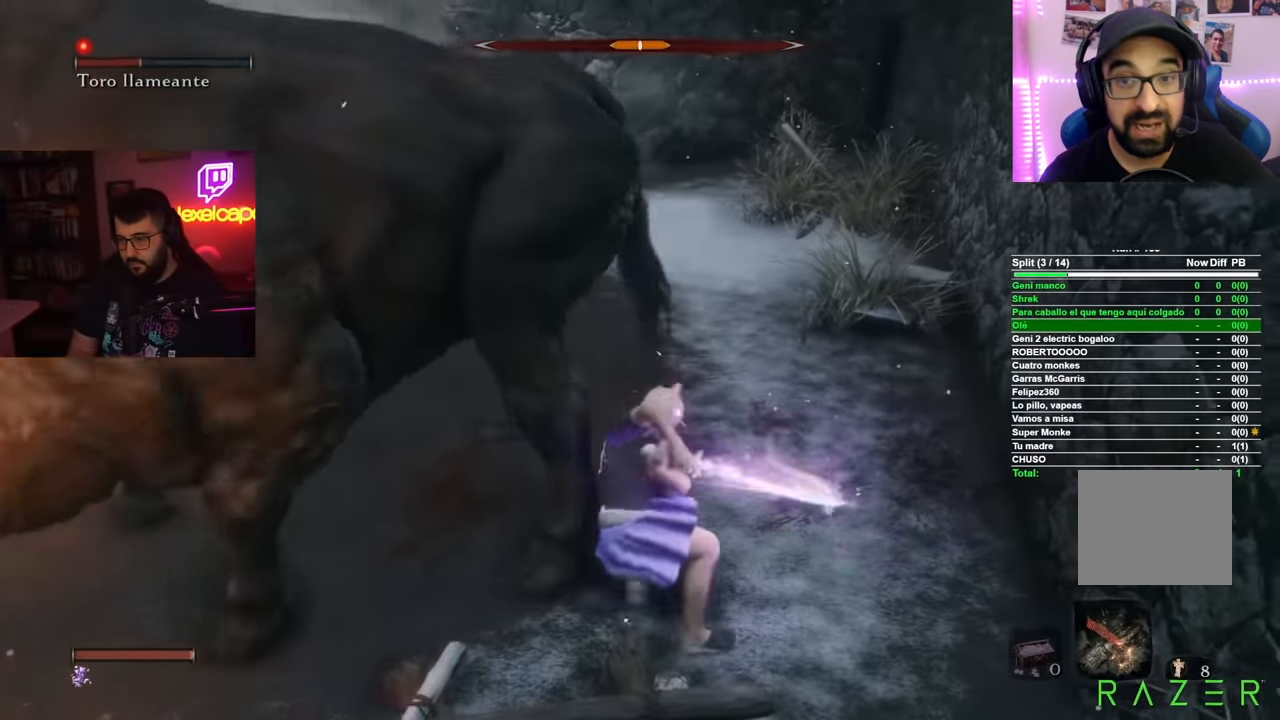
{"buttons": [], "left_stick": "up-right", "right_stick": "left", "button_events": [[184, "R1", "up"]]}
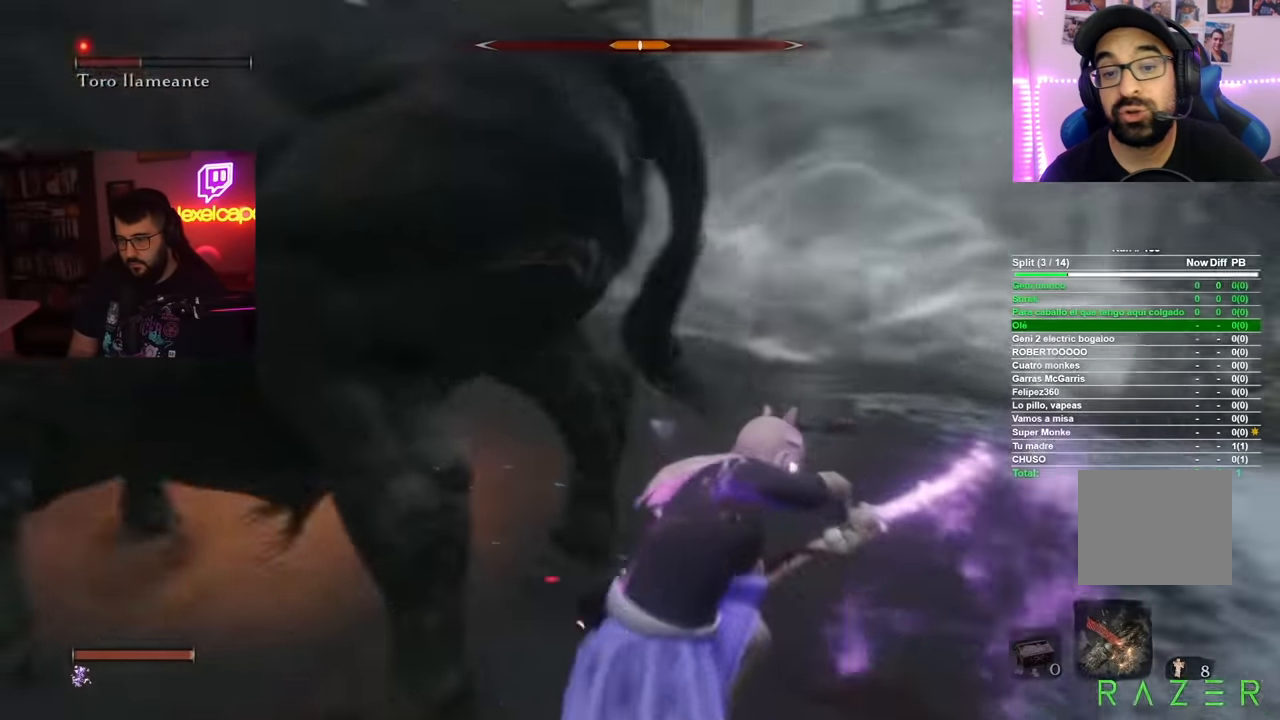
{"buttons": [], "left_stick": "up-right", "right_stick": "left", "button_events": []}
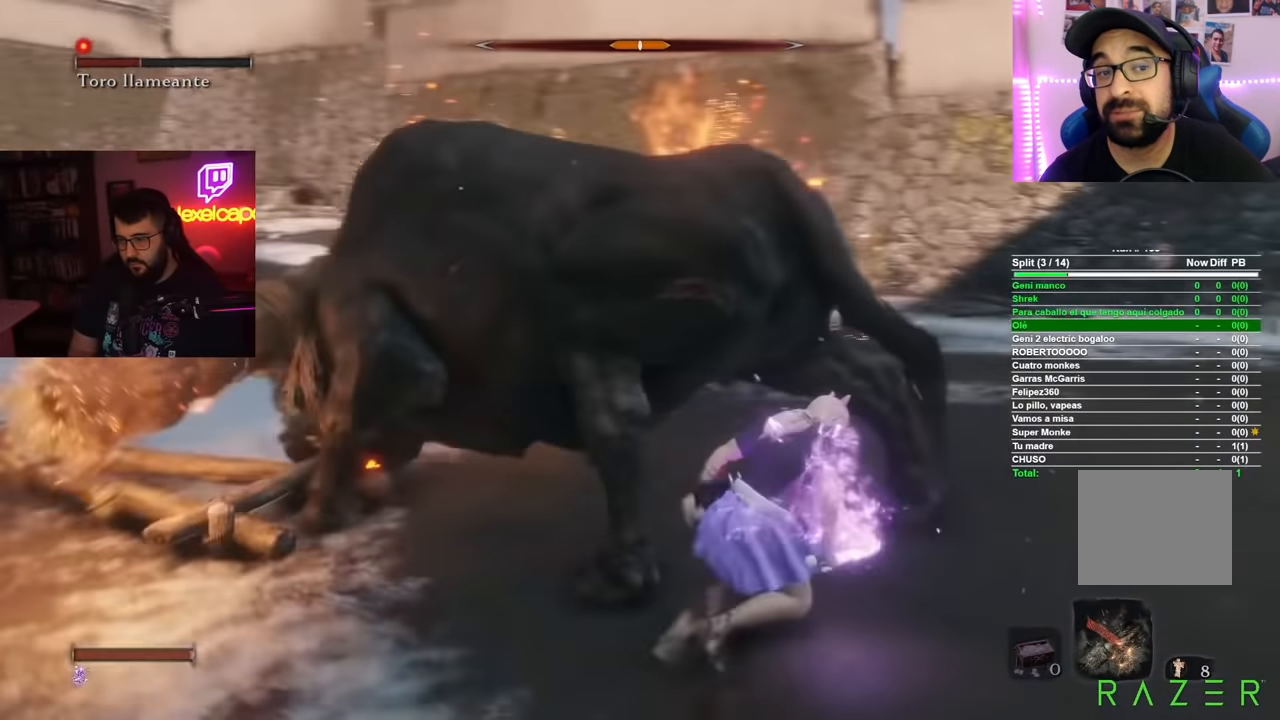
{"buttons": [], "left_stick": "up-right", "right_stick": "left", "button_events": []}
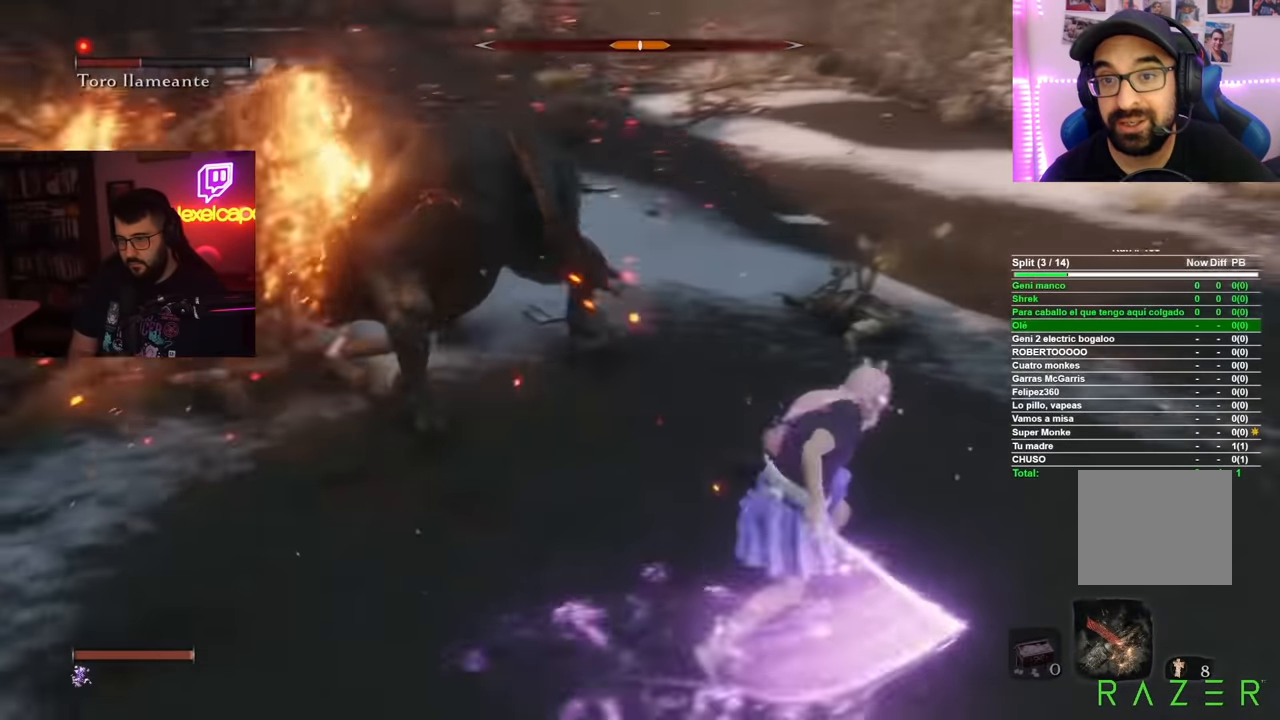
{"buttons": [], "left_stick": "up-right", "right_stick": "center", "button_events": []}
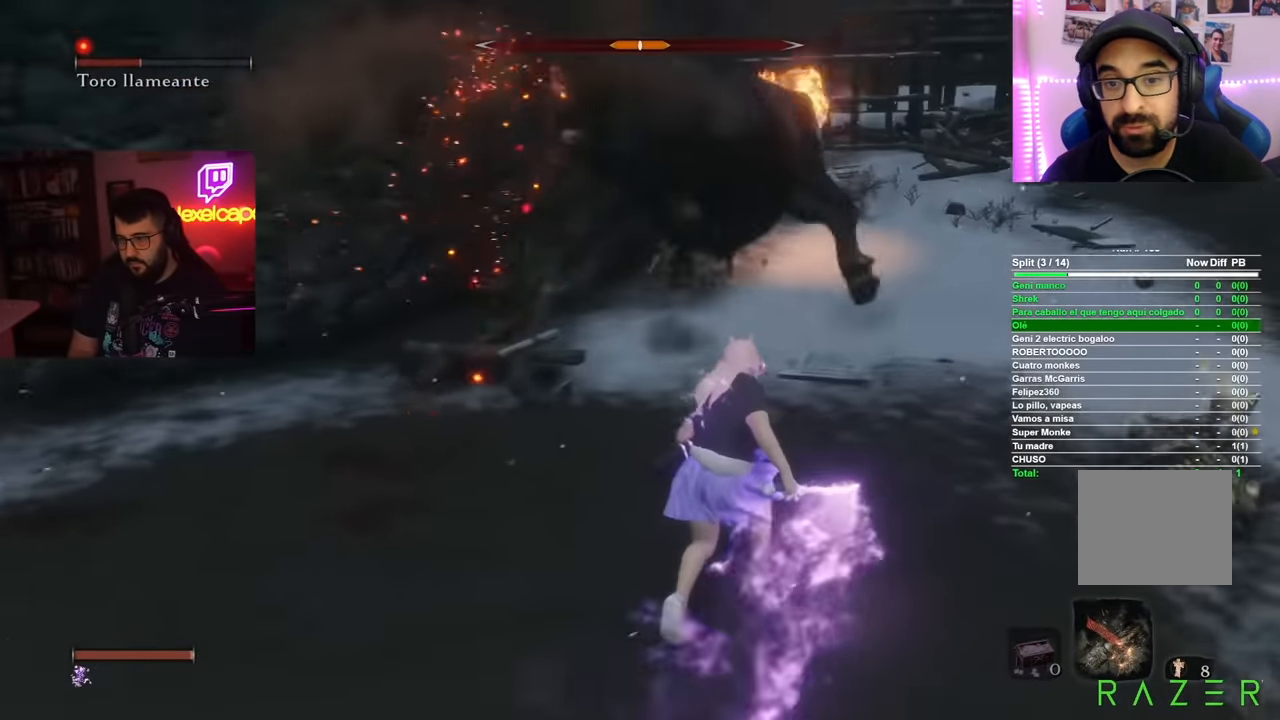
{"buttons": ["B"], "left_stick": "up-right", "right_stick": "center", "button_events": [[117, "B", "down"]]}